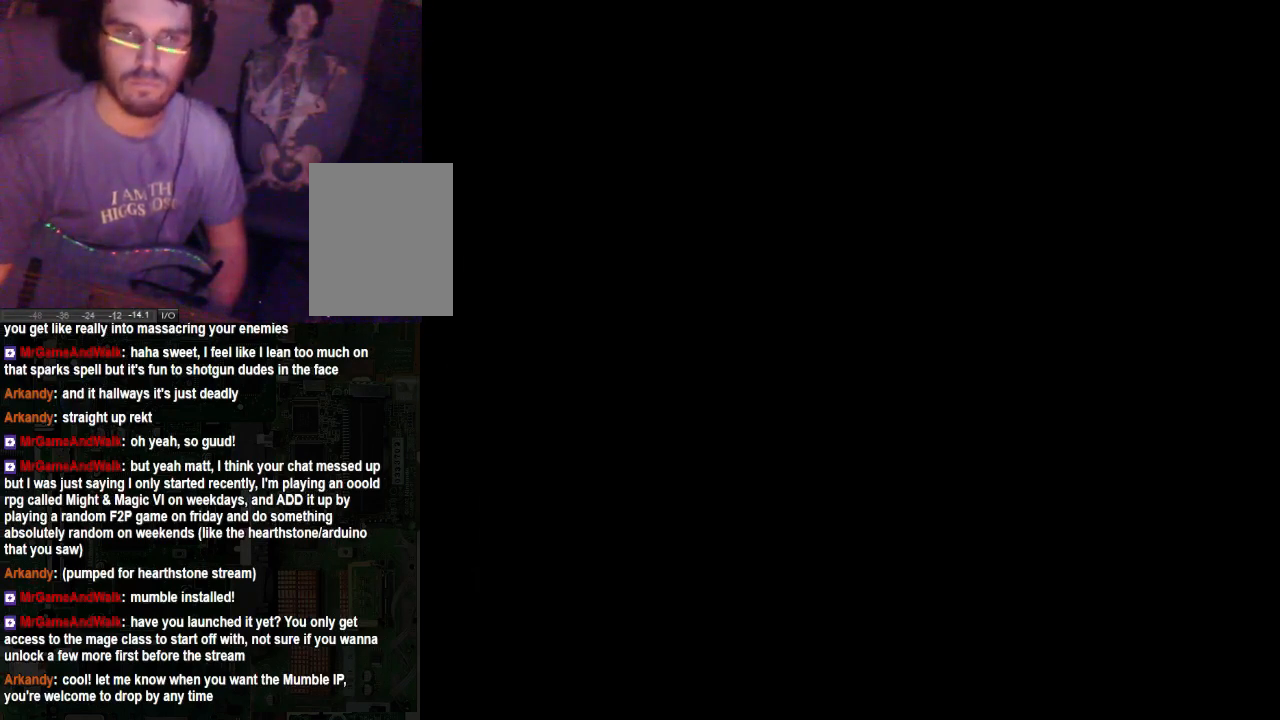
Gameplay with a controller (Xbox layout); each line is a JSON object with the inputs held at the frame after it. "events" lists button and stick changes between this image and that frame as [ms after this image, input, new state], when the widget could be followed in between. Not read: L3 R3.
{"buttons": [], "left_stick": "center", "right_stick": "center", "events": []}
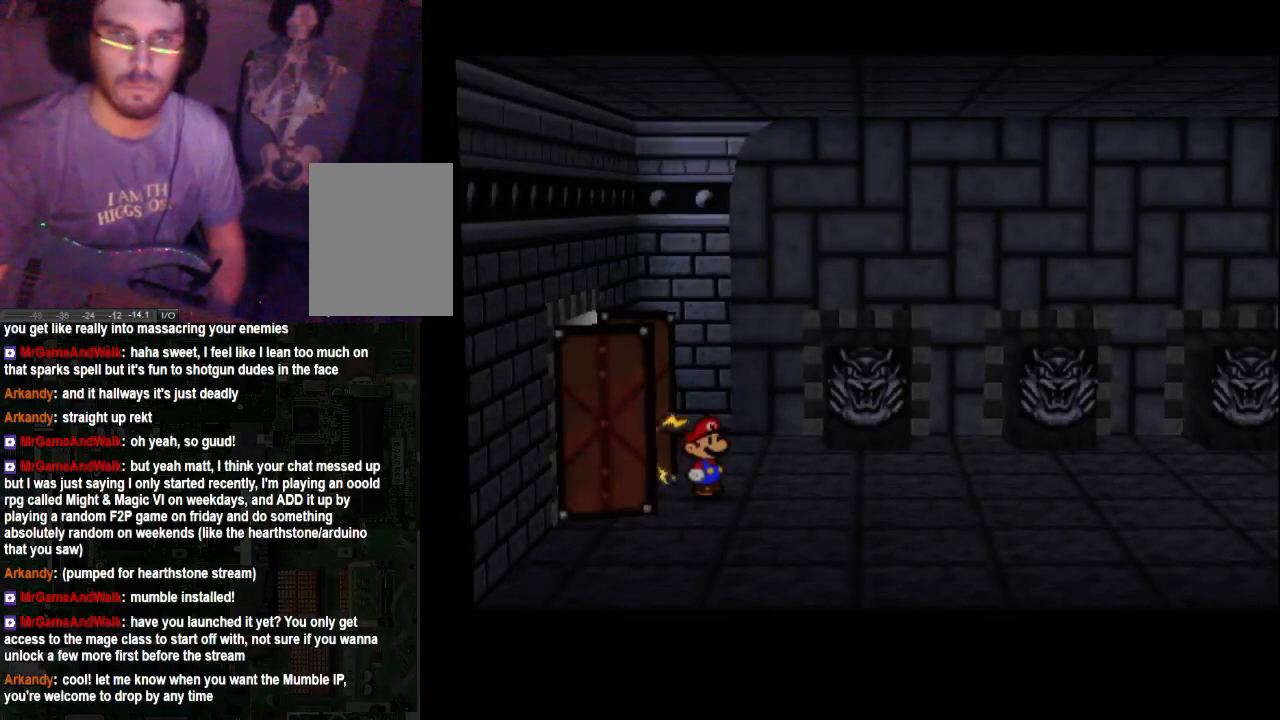
{"buttons": [], "left_stick": "right", "right_stick": "center", "events": [[367, "left_stick", "right"]]}
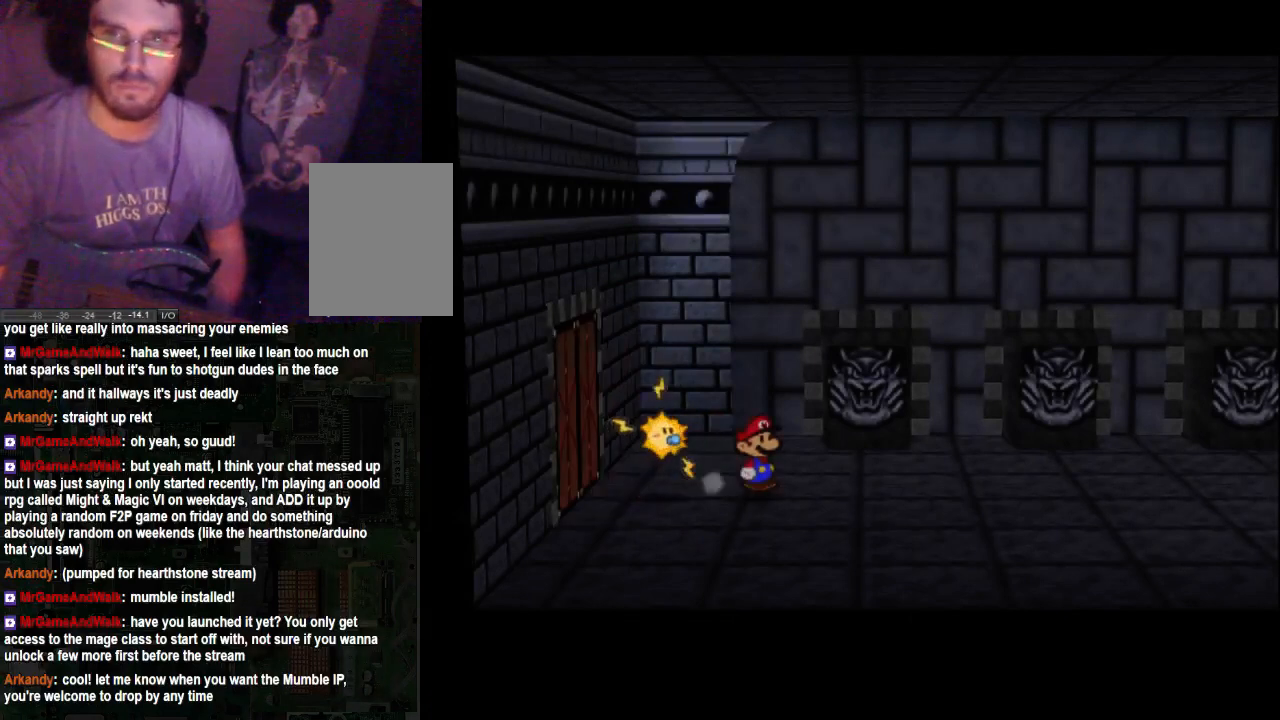
{"buttons": [], "left_stick": "right", "right_stick": "center", "events": []}
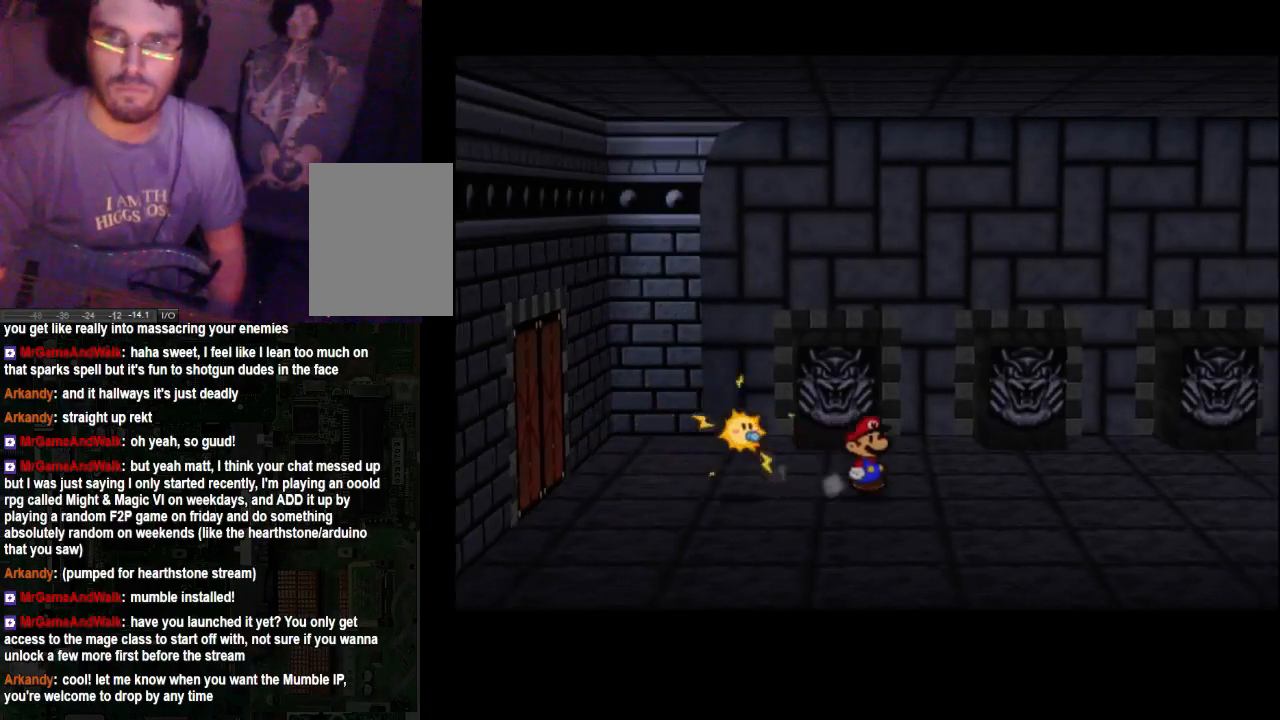
{"buttons": [], "left_stick": "right", "right_stick": "center", "events": []}
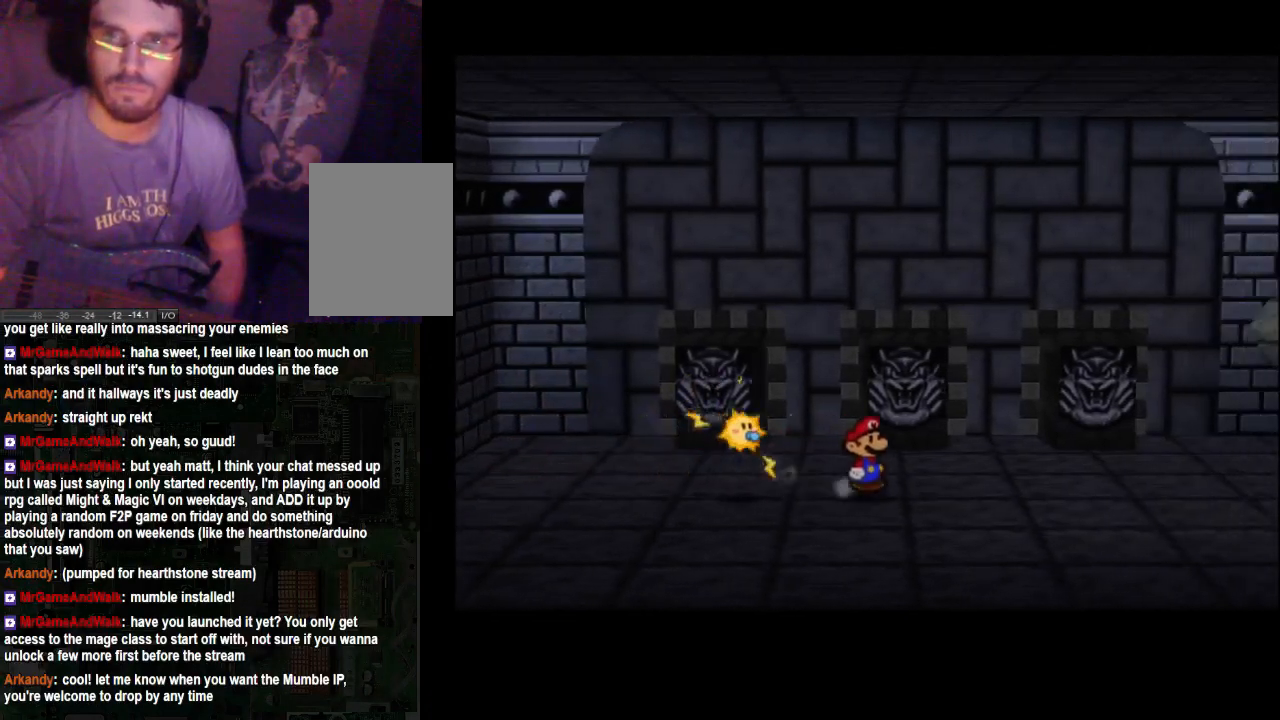
{"buttons": [], "left_stick": "right", "right_stick": "center", "events": []}
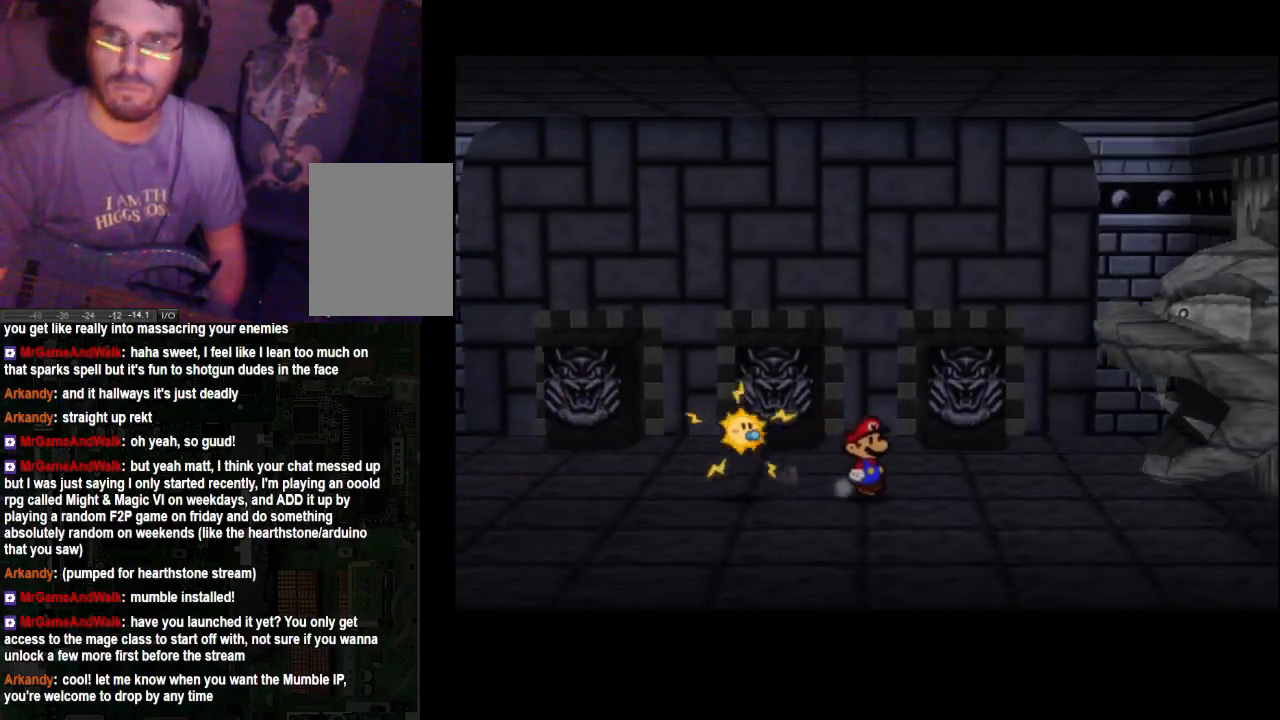
{"buttons": [], "left_stick": "center", "right_stick": "center", "events": [[433, "left_stick", "center"]]}
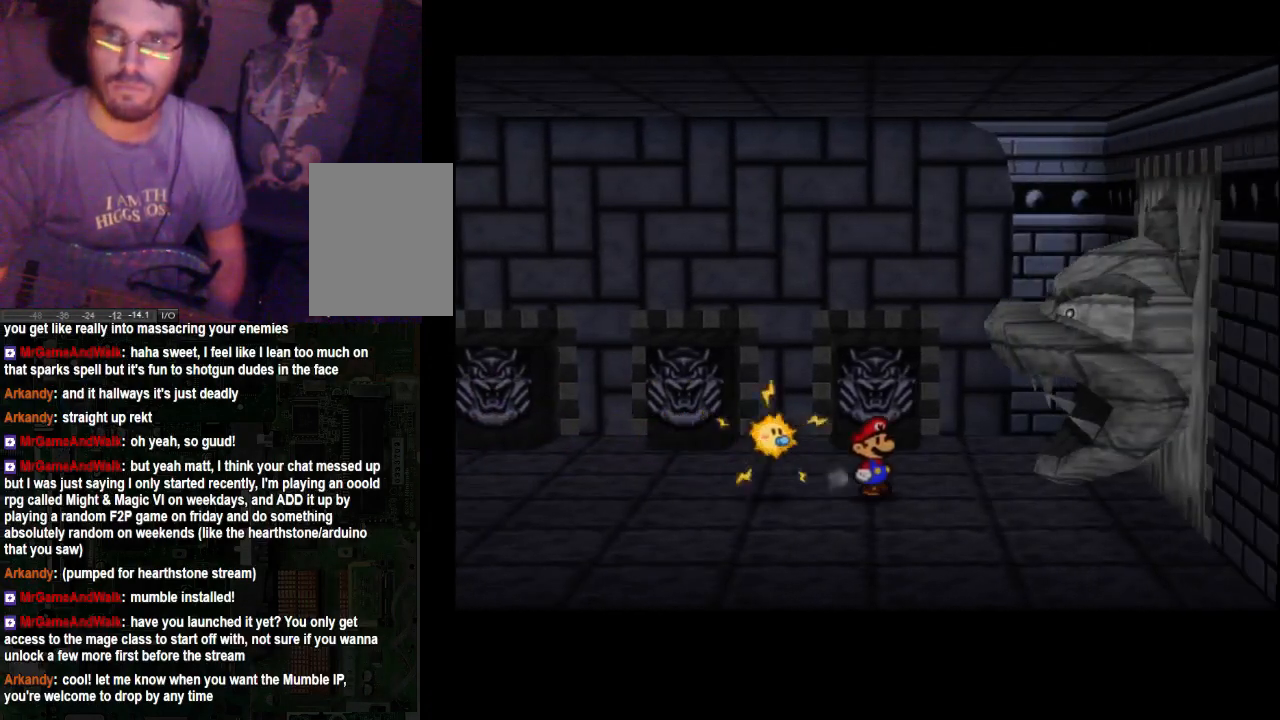
{"buttons": [], "left_stick": "center", "right_stick": "center", "events": []}
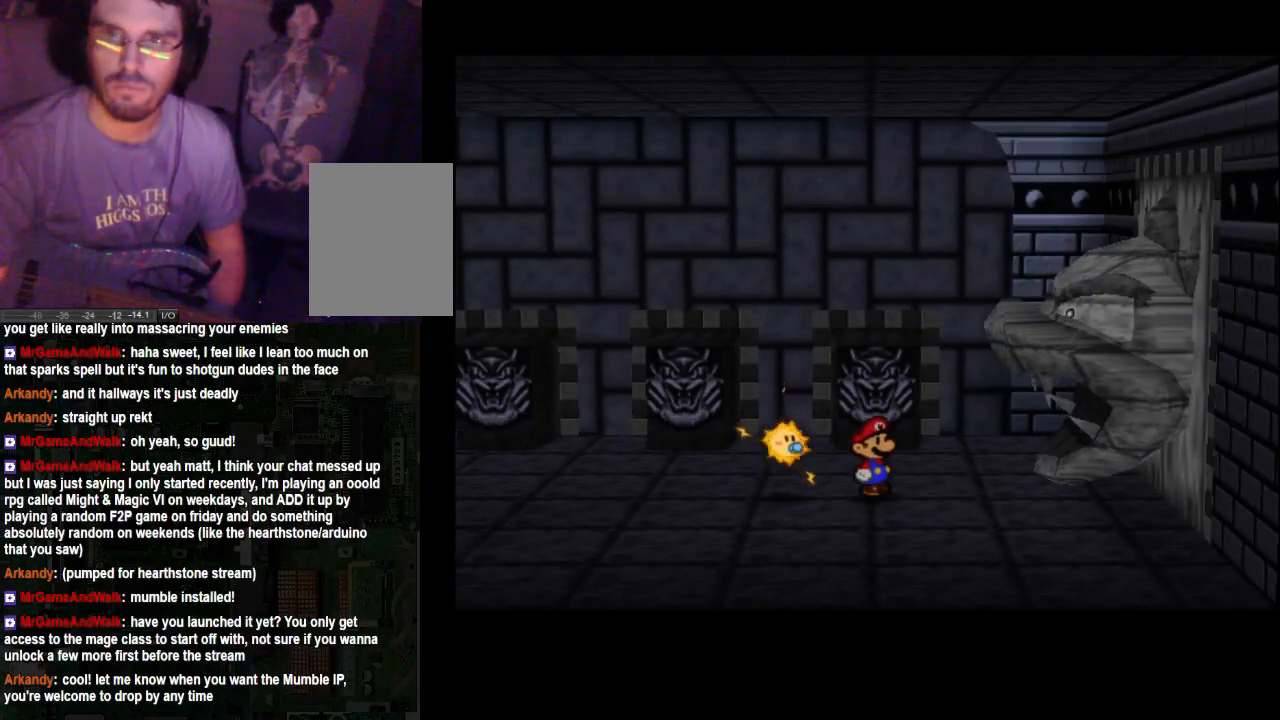
{"buttons": [], "left_stick": "center", "right_stick": "center", "events": []}
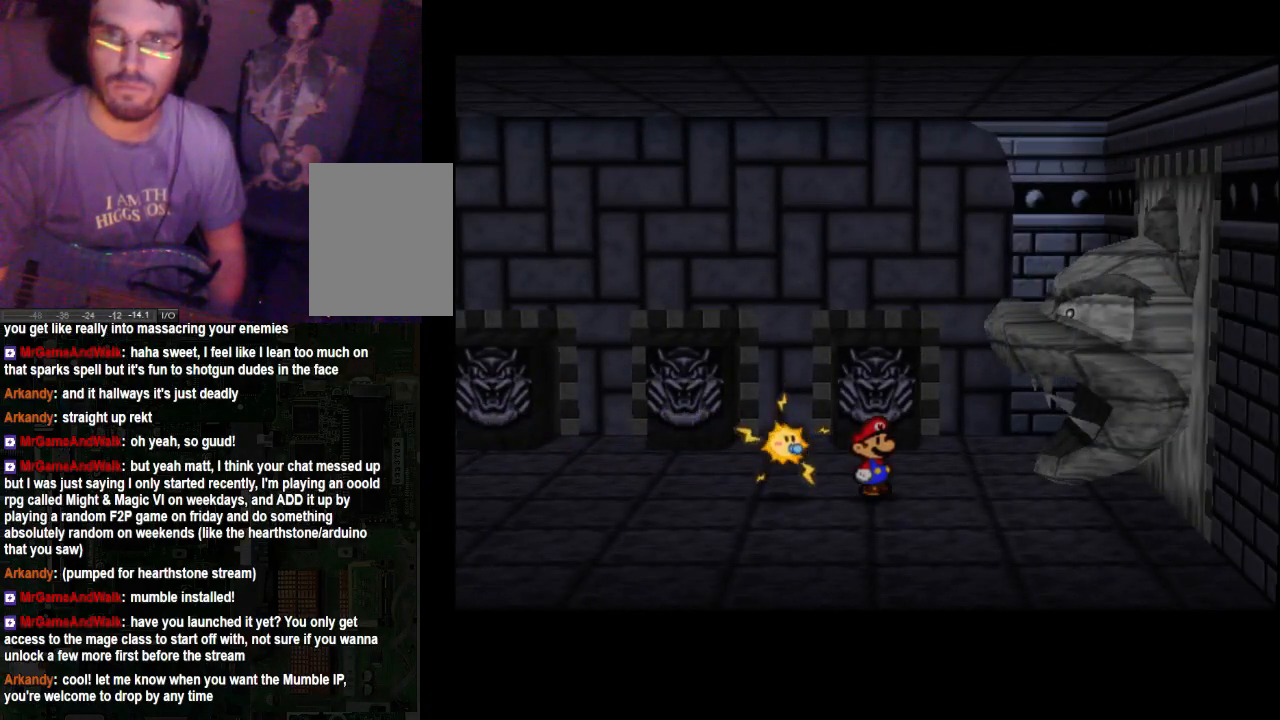
{"buttons": [], "left_stick": "up", "right_stick": "center", "events": [[233, "left_stick", "up"]]}
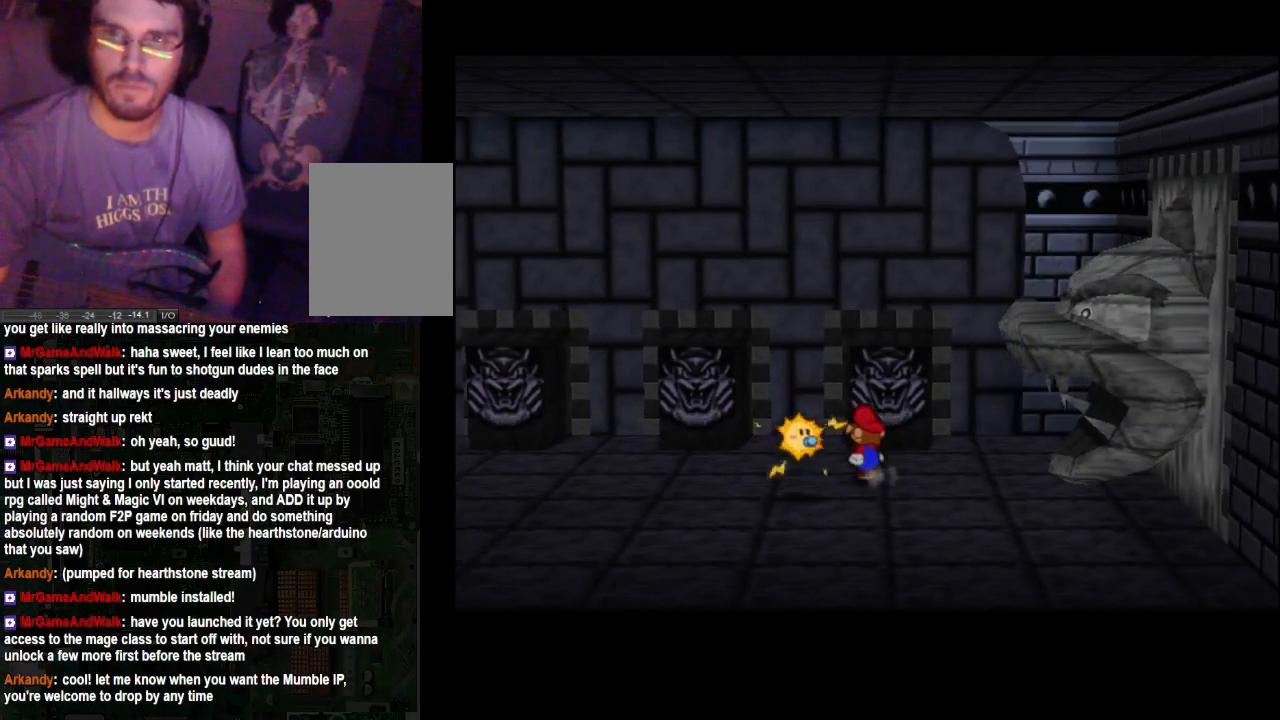
{"buttons": [], "left_stick": "up-right", "right_stick": "center", "events": [[167, "left_stick", "up-right"]]}
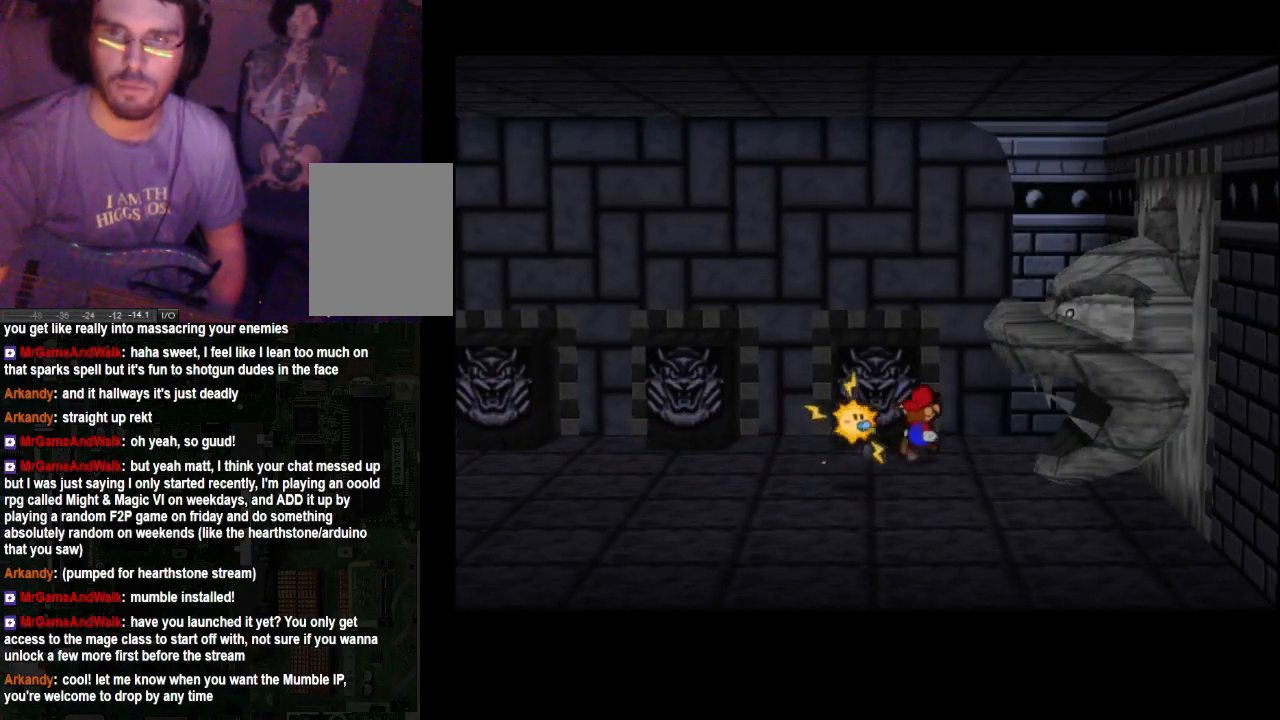
{"buttons": [], "left_stick": "up-left", "right_stick": "center", "events": [[200, "left_stick", "up"], [300, "left_stick", "up-left"]]}
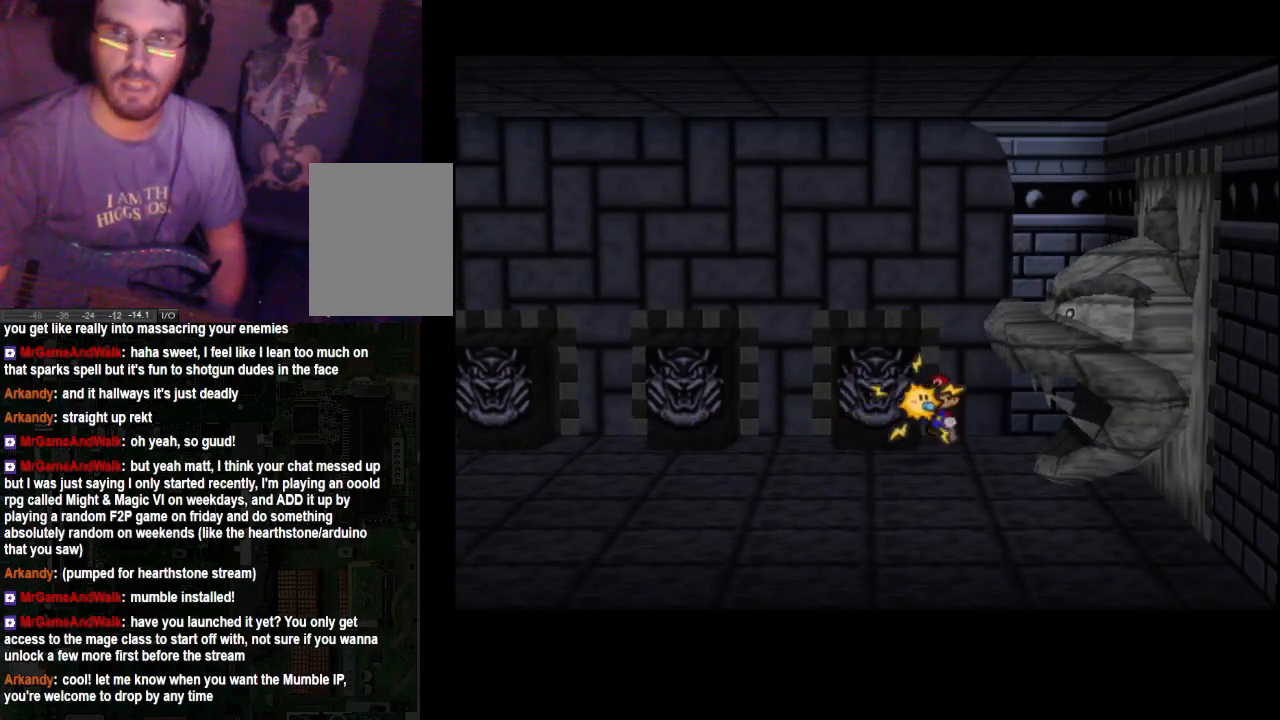
{"buttons": [], "left_stick": "left", "right_stick": "center", "events": [[100, "left_stick", "left"]]}
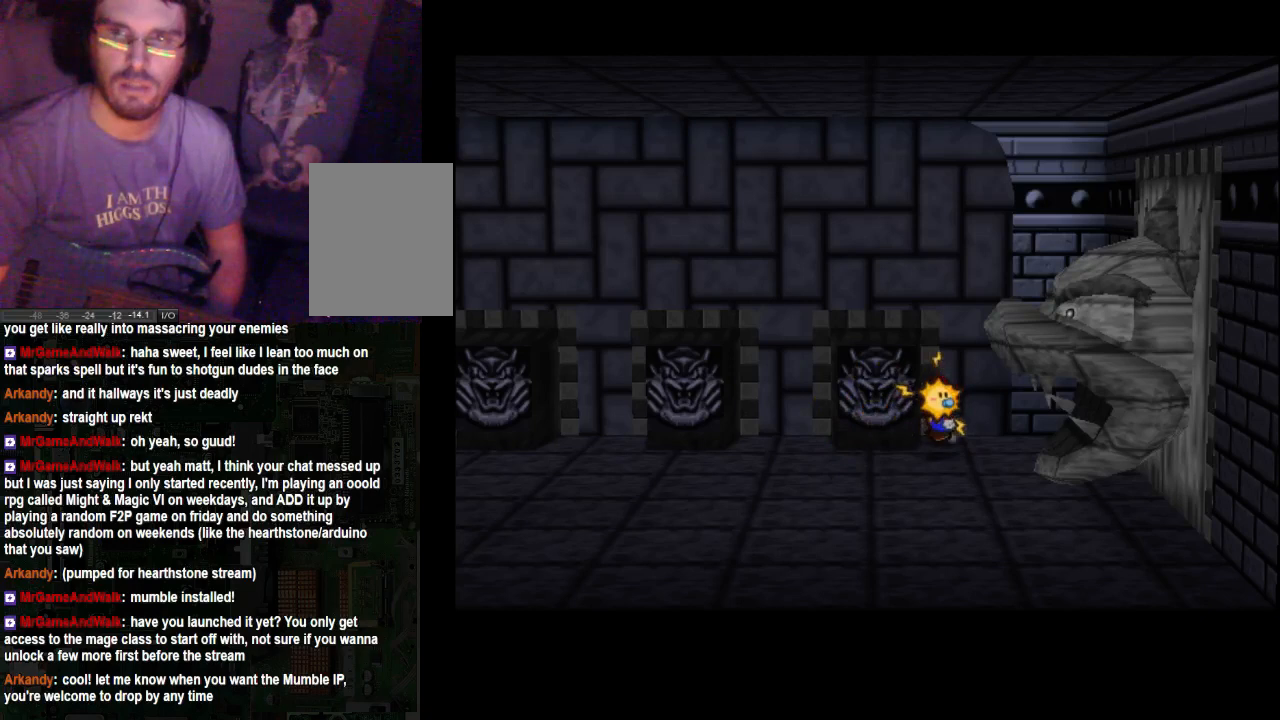
{"buttons": [], "left_stick": "down-left", "right_stick": "center", "events": [[33, "left_stick", "down-left"]]}
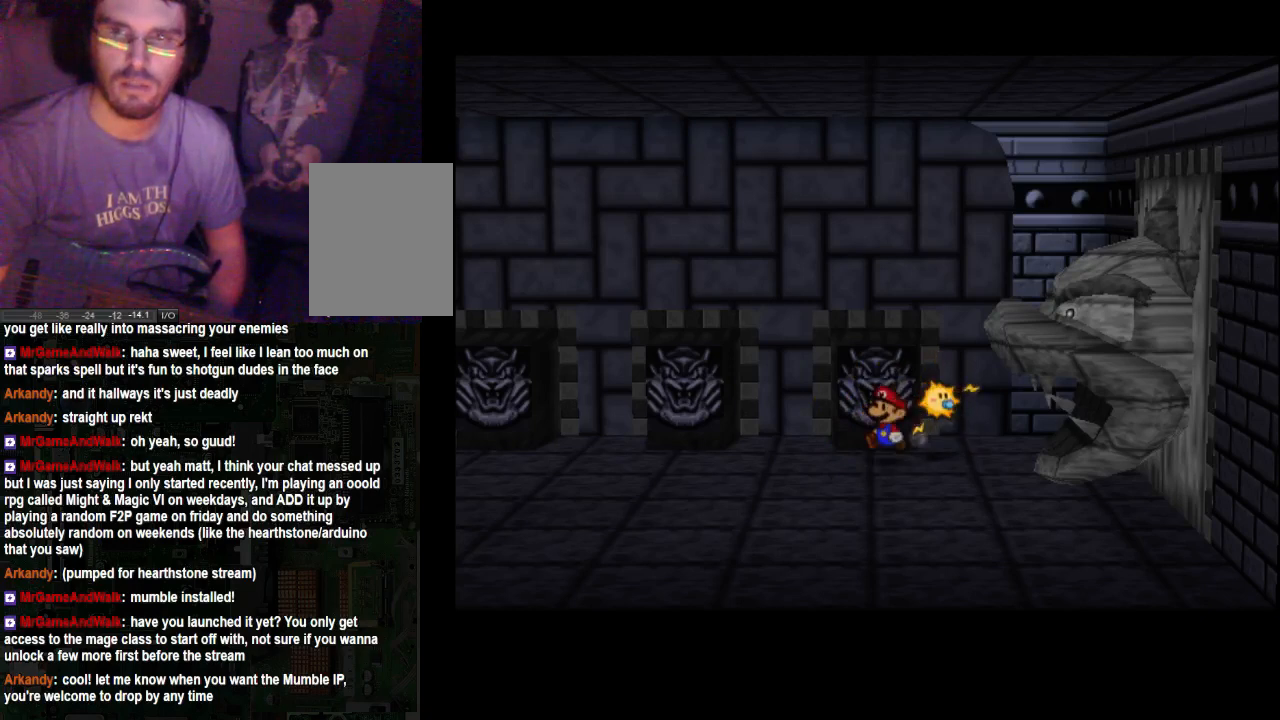
{"buttons": [], "left_stick": "up-left", "right_stick": "center", "events": [[33, "left_stick", "left"], [167, "left_stick", "up-left"]]}
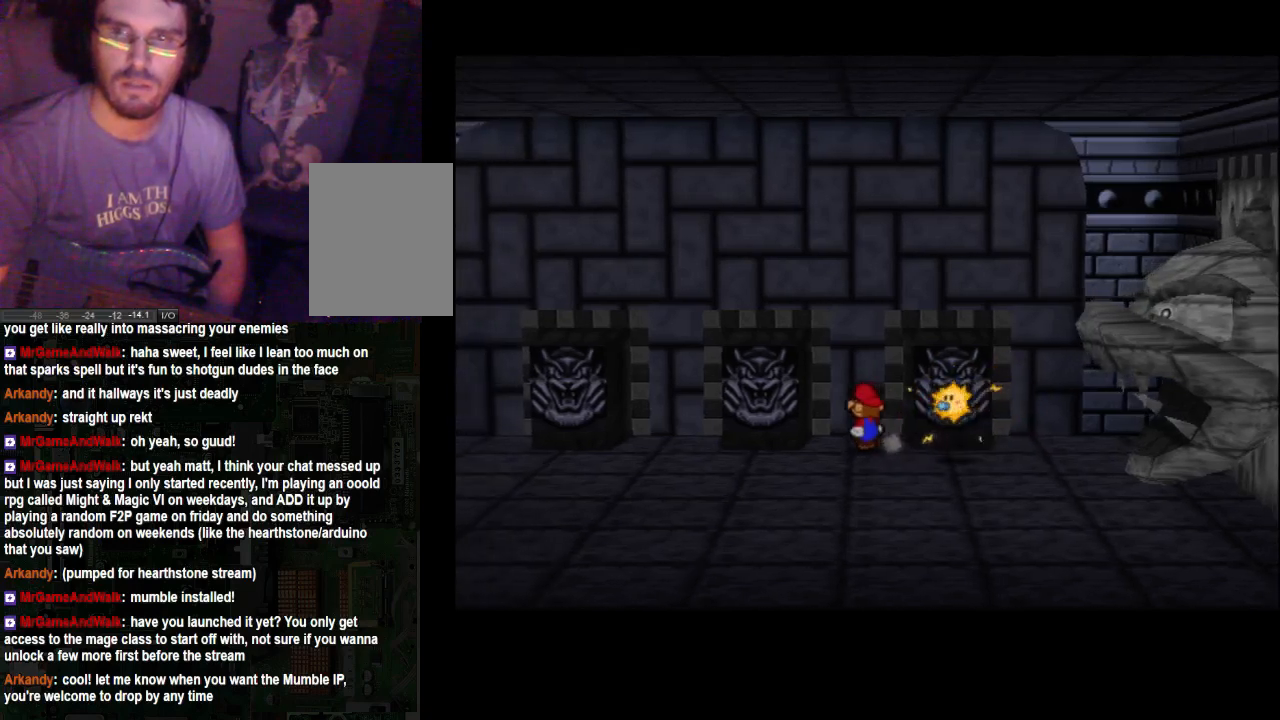
{"buttons": [], "left_stick": "left", "right_stick": "center", "events": [[333, "left_stick", "left"]]}
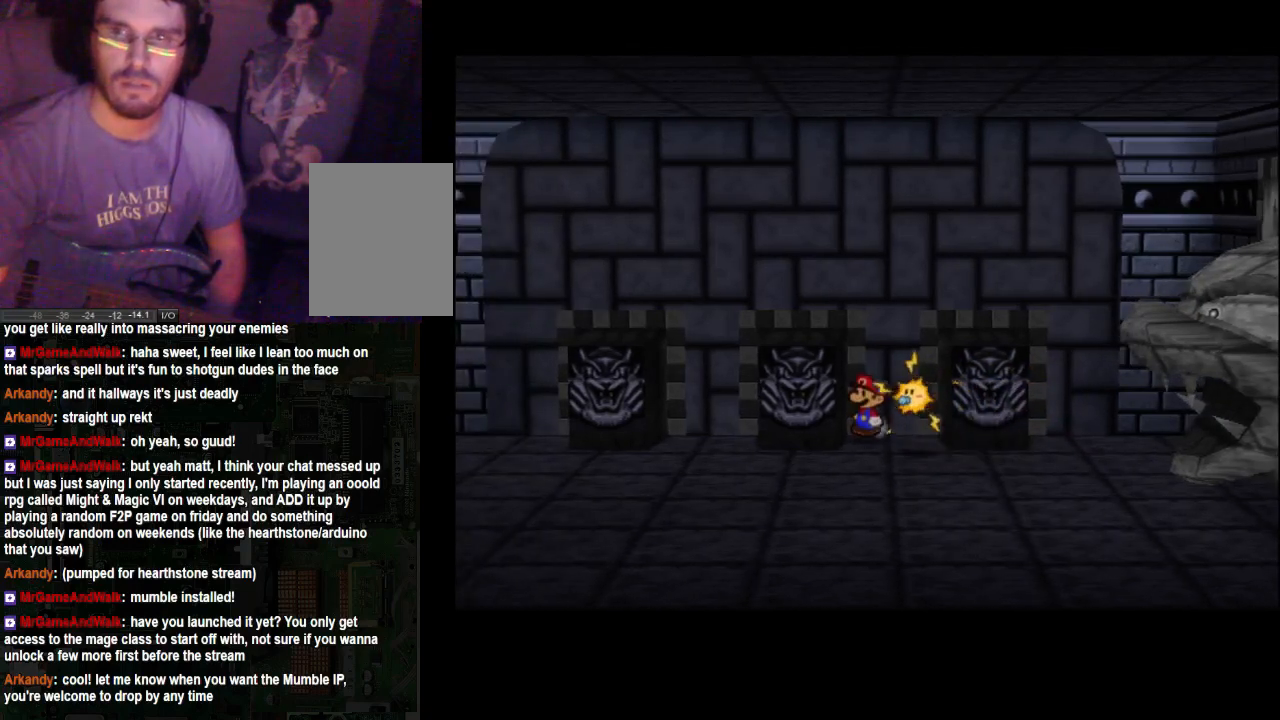
{"buttons": [], "left_stick": "down-left", "right_stick": "center", "events": [[233, "left_stick", "down-left"]]}
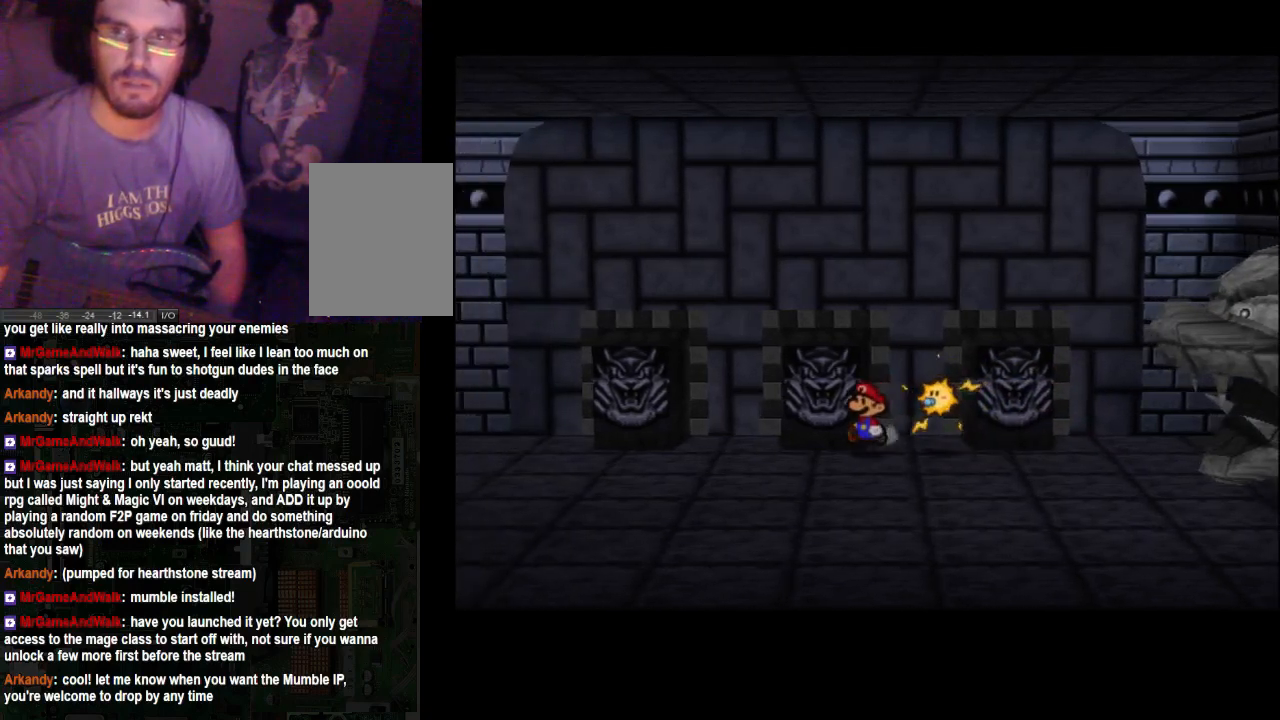
{"buttons": [], "left_stick": "up-left", "right_stick": "center", "events": [[167, "left_stick", "left"], [400, "left_stick", "up-left"]]}
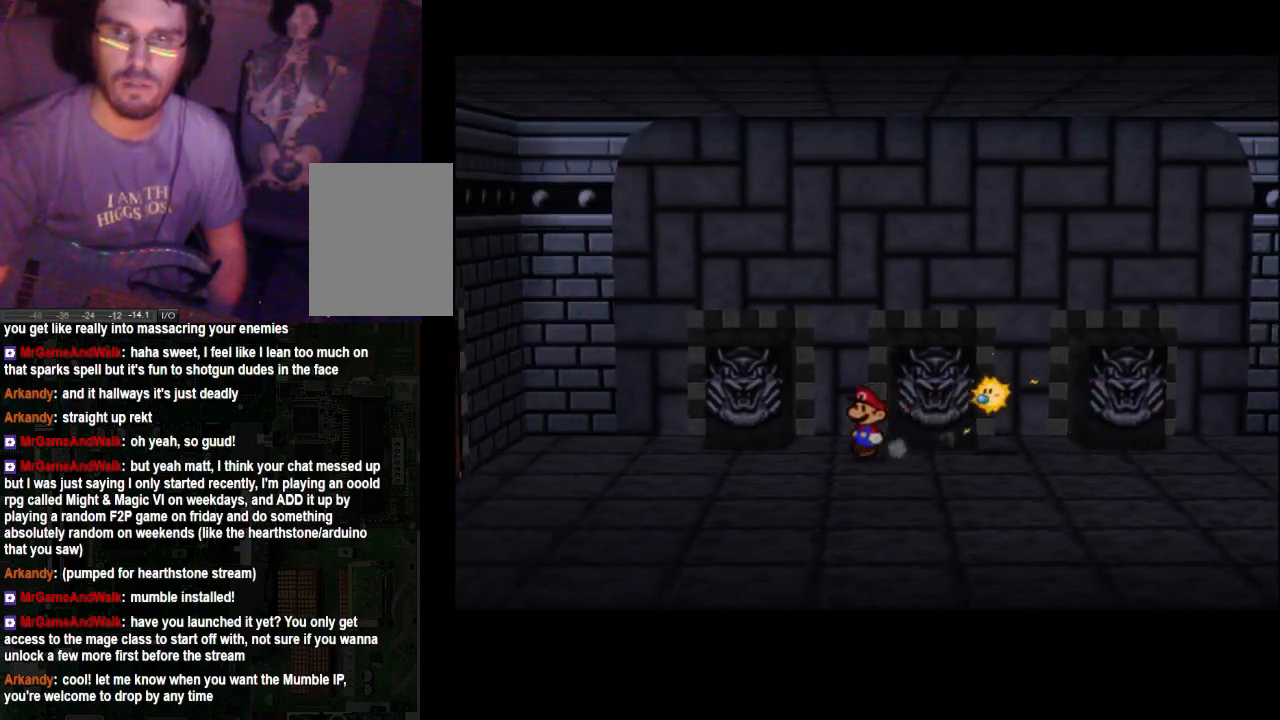
{"buttons": [], "left_stick": "up-left", "right_stick": "center", "events": []}
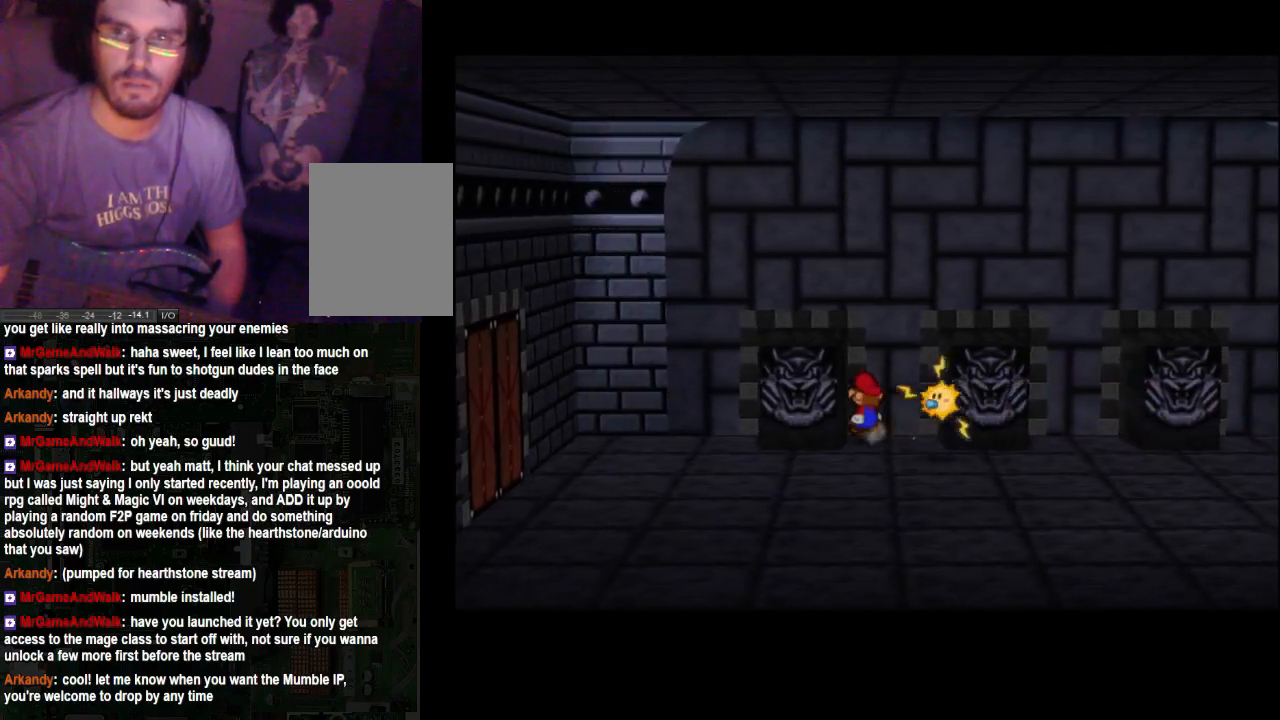
{"buttons": [], "left_stick": "down", "right_stick": "center", "events": [[100, "left_stick", "left"], [467, "left_stick", "down"]]}
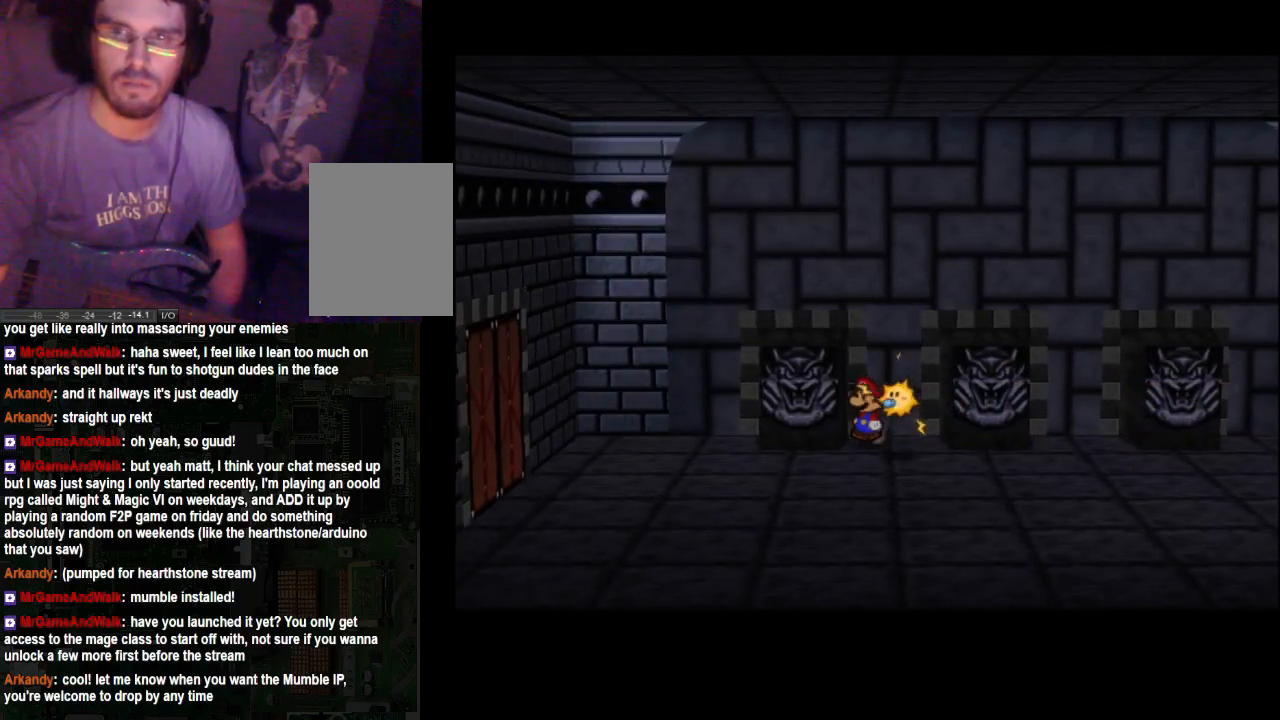
{"buttons": [], "left_stick": "down-right", "right_stick": "center", "events": [[33, "left_stick", "down-right"]]}
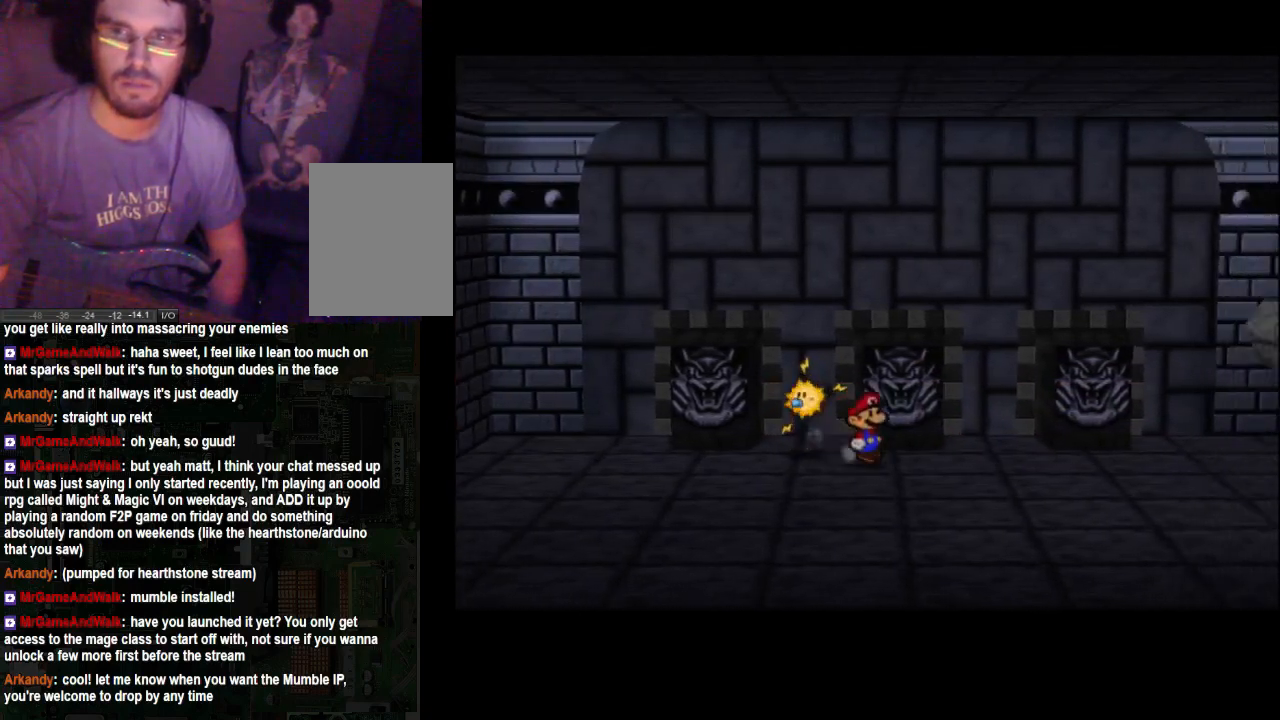
{"buttons": [], "left_stick": "down-right", "right_stick": "center", "events": []}
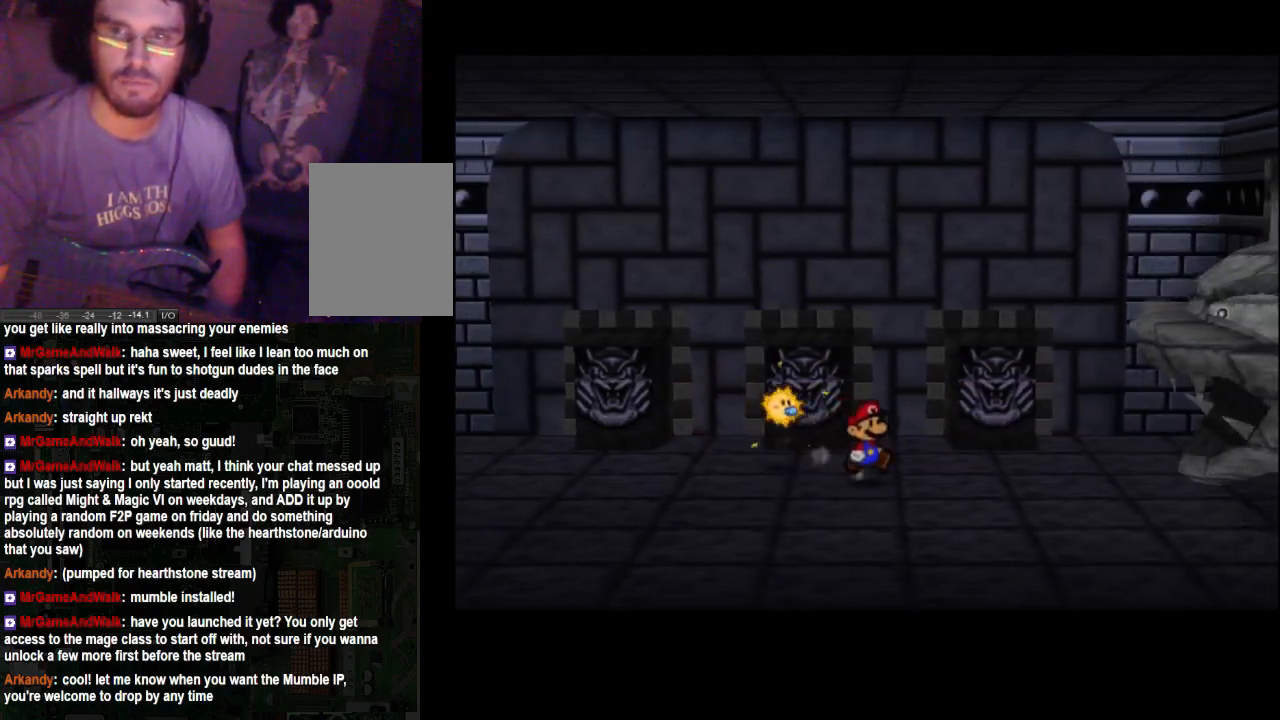
{"buttons": [], "left_stick": "down-right", "right_stick": "center", "events": []}
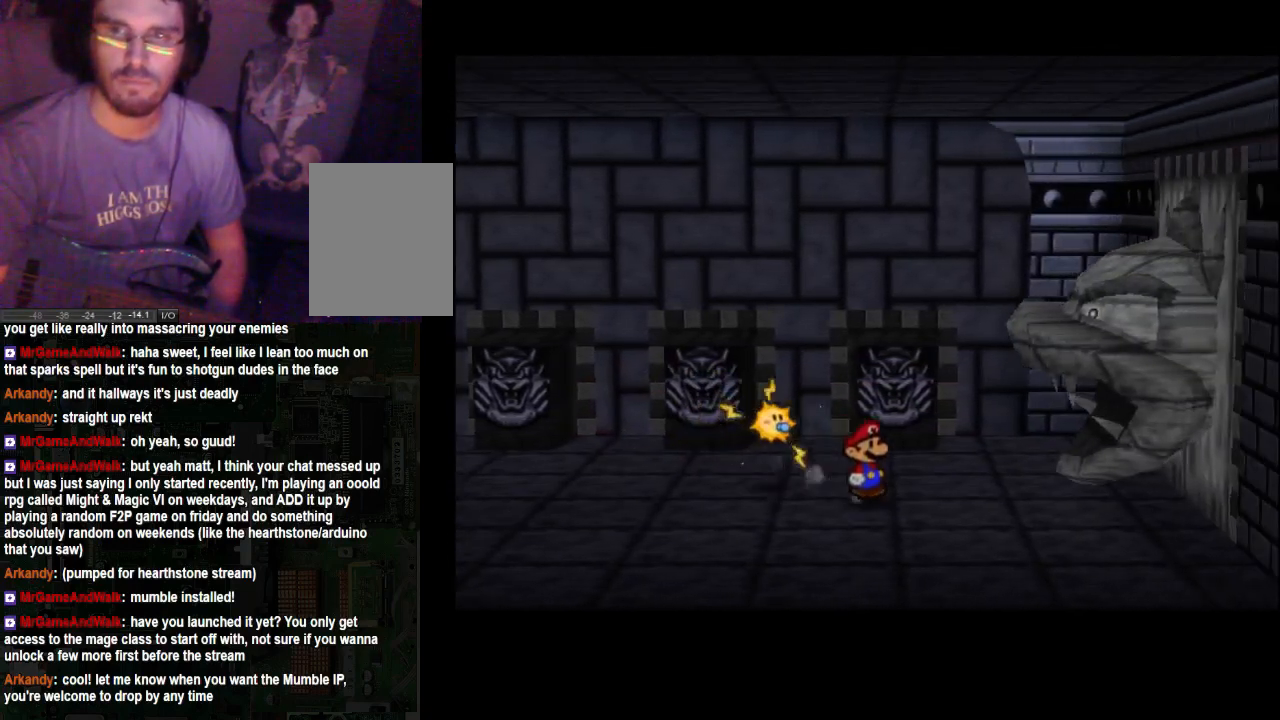
{"buttons": [], "left_stick": "right", "right_stick": "center", "events": [[400, "left_stick", "right"]]}
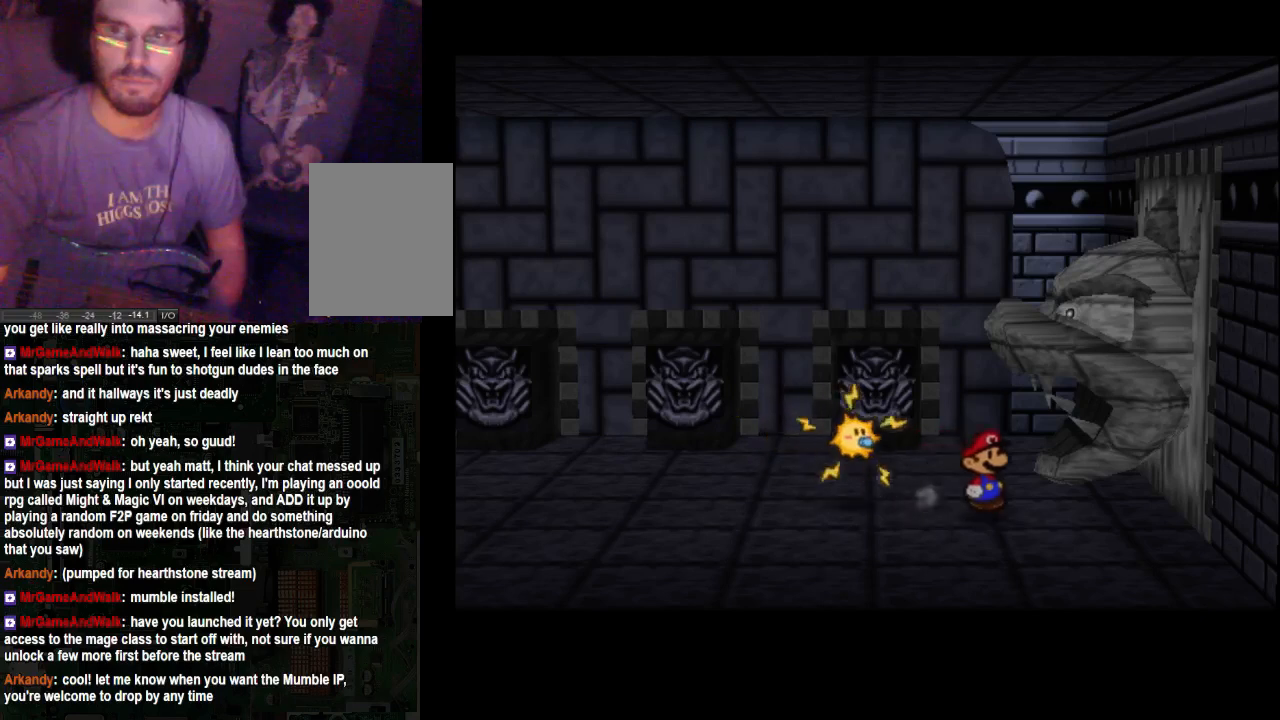
{"buttons": [], "left_stick": "center", "right_stick": "center", "events": [[33, "left_stick", "center"], [67, "A", "down"], [167, "A", "up"]]}
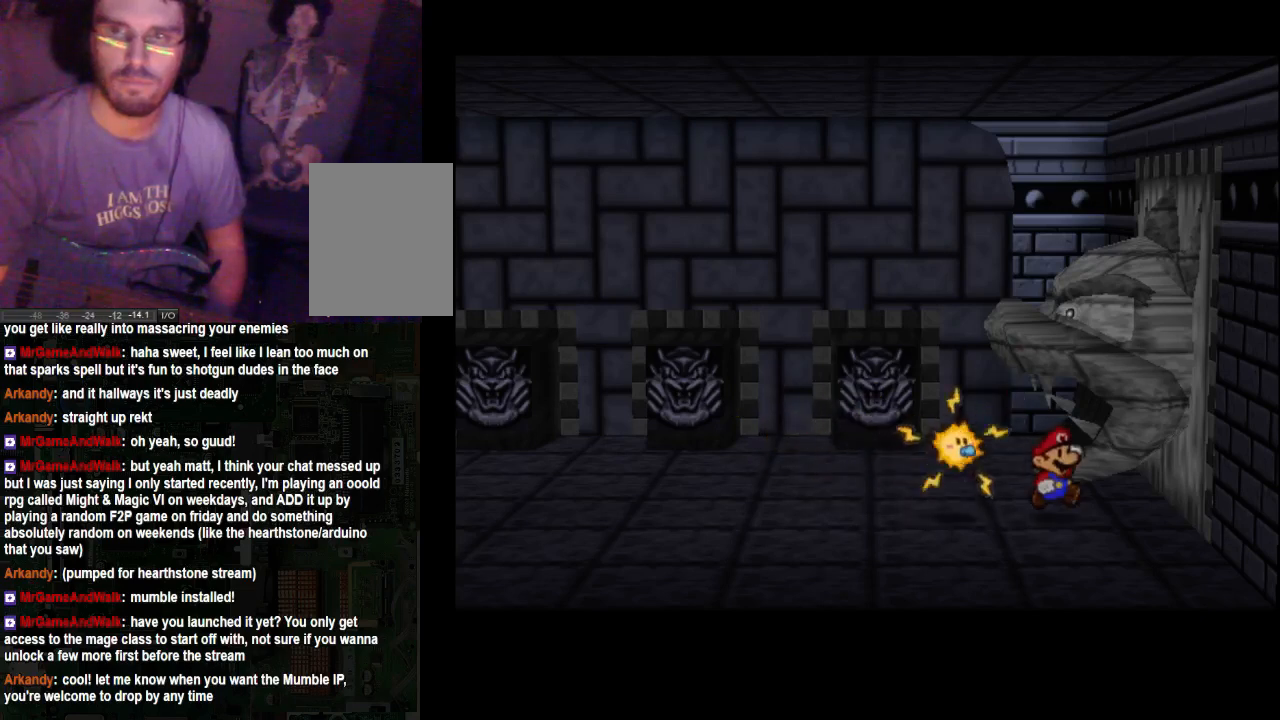
{"buttons": ["A"], "left_stick": "center", "right_stick": "center", "events": [[167, "left_stick", "up"], [400, "left_stick", "center"], [467, "A", "down"]]}
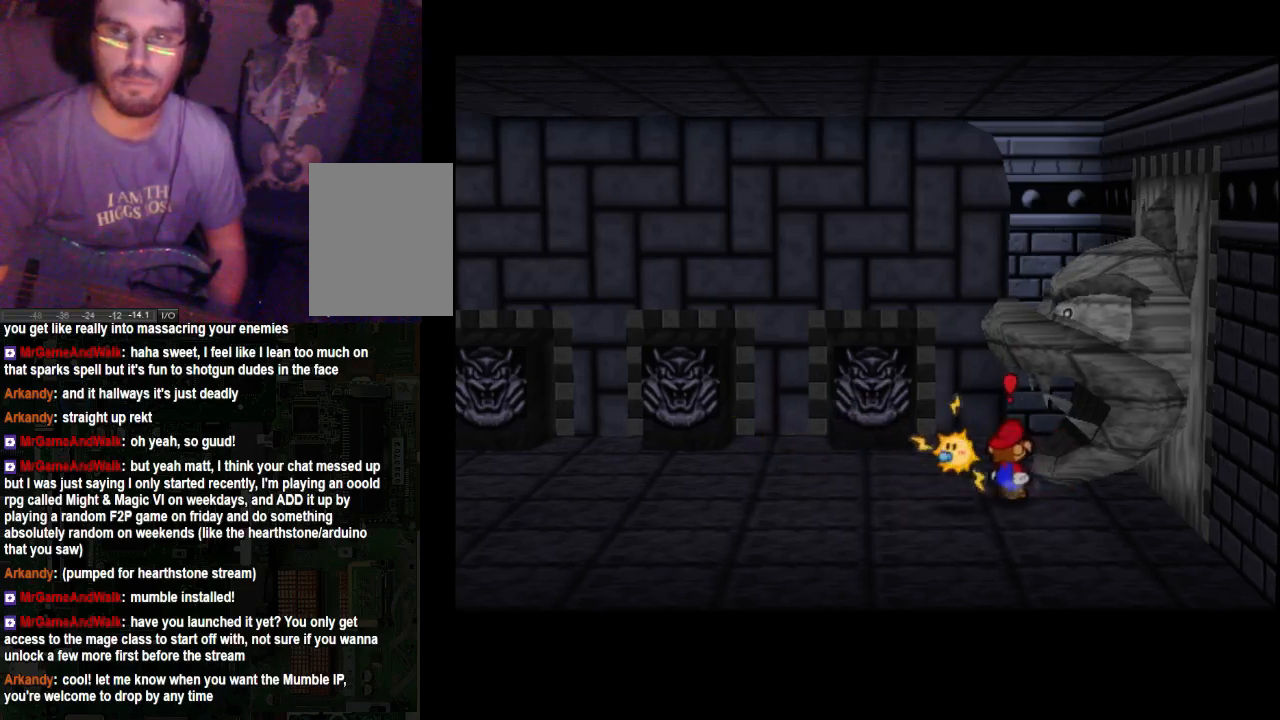
{"buttons": ["A"], "left_stick": "center", "right_stick": "center", "events": [[100, "A", "up"], [467, "A", "down"]]}
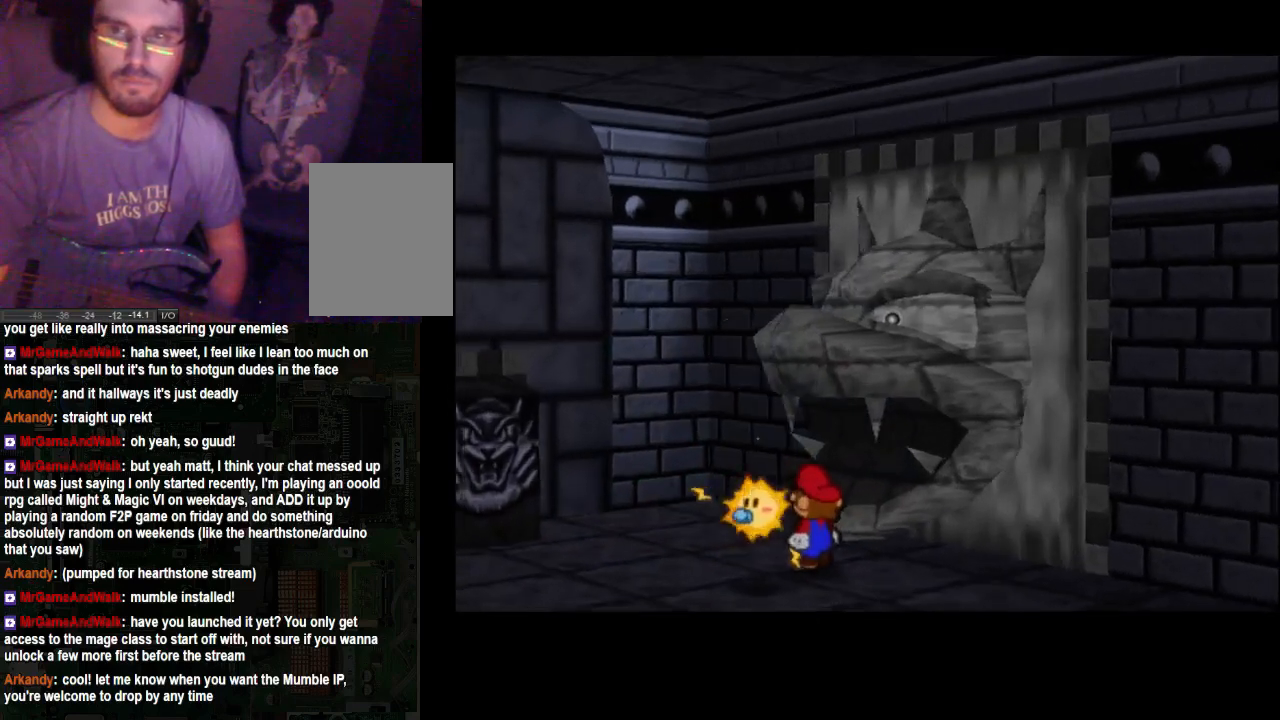
{"buttons": [], "left_stick": "center", "right_stick": "center", "events": [[67, "A", "up"], [267, "A", "down"], [433, "A", "up"]]}
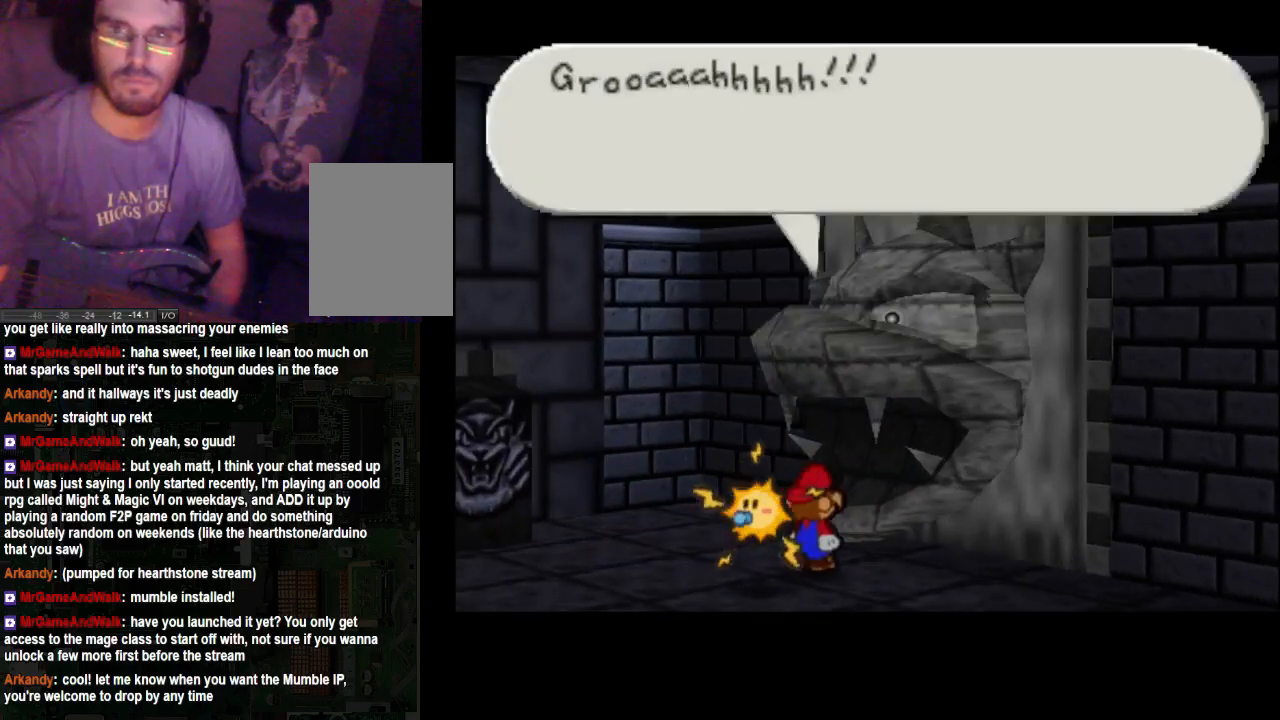
{"buttons": [], "left_stick": "center", "right_stick": "center", "events": [[200, "A", "down"], [333, "A", "up"]]}
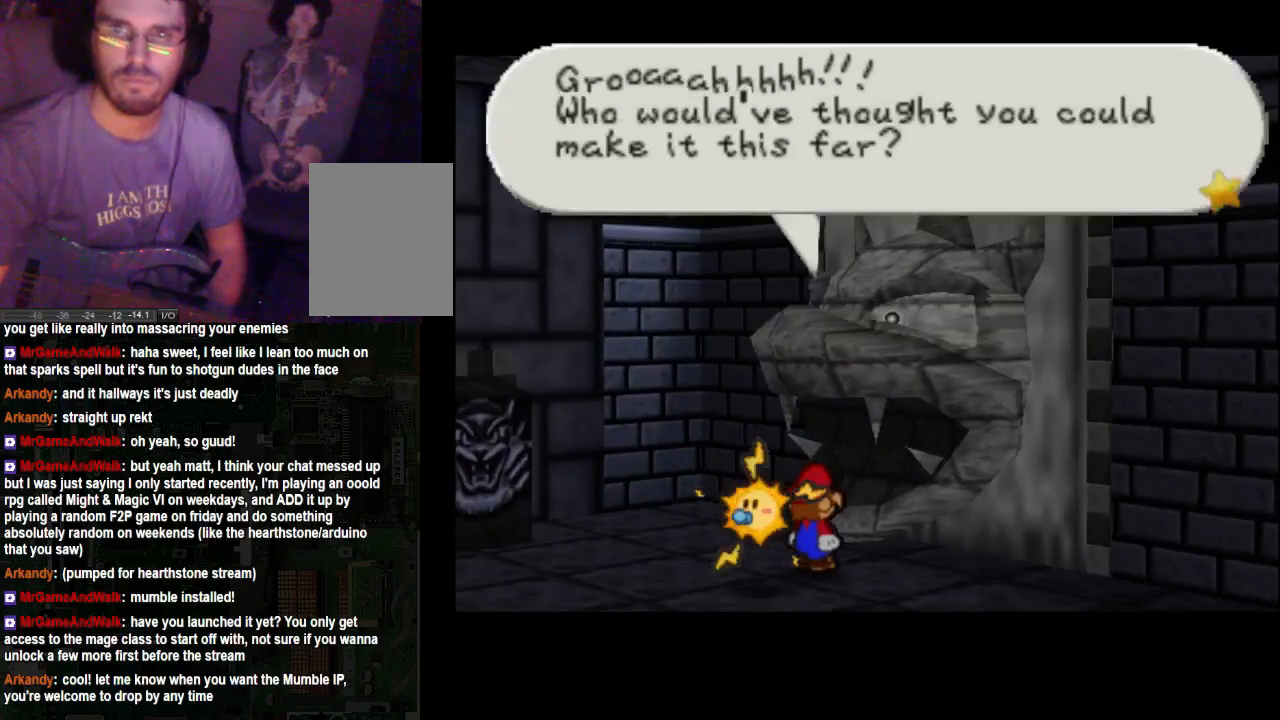
{"buttons": [], "left_stick": "center", "right_stick": "center", "events": [[333, "A", "down"], [467, "A", "up"]]}
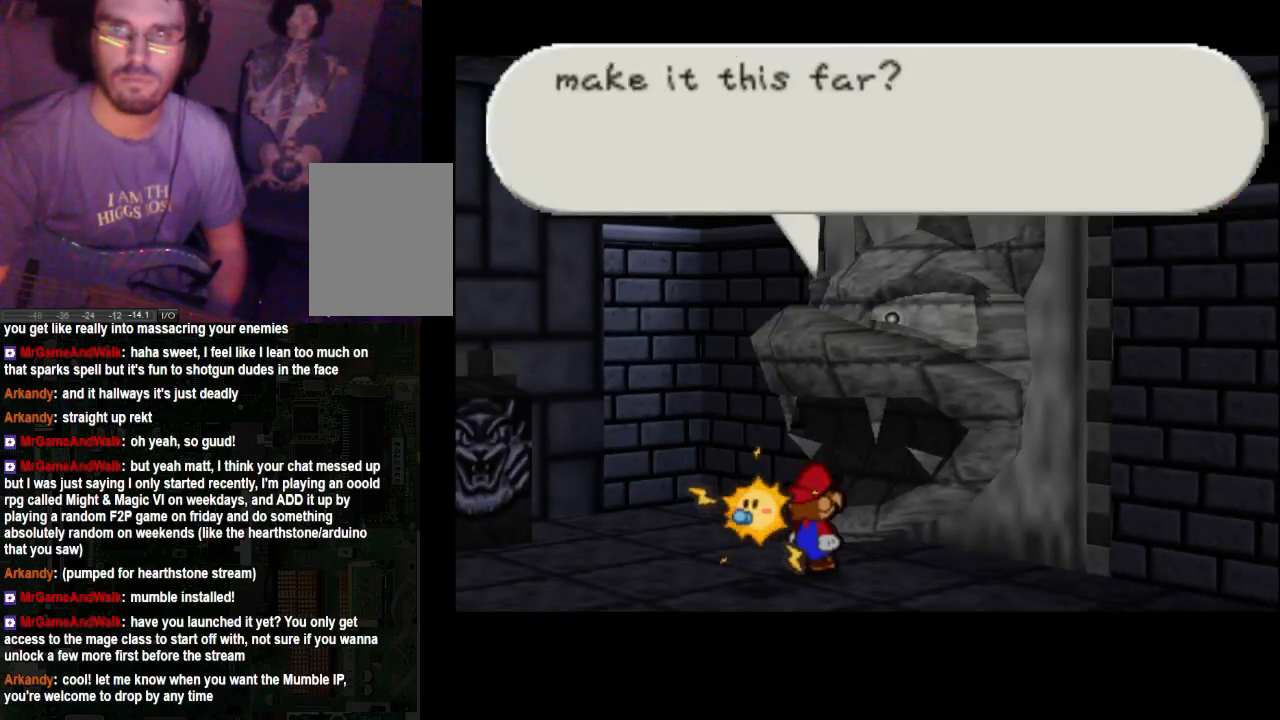
{"buttons": ["A"], "left_stick": "center", "right_stick": "center", "events": [[267, "A", "down"]]}